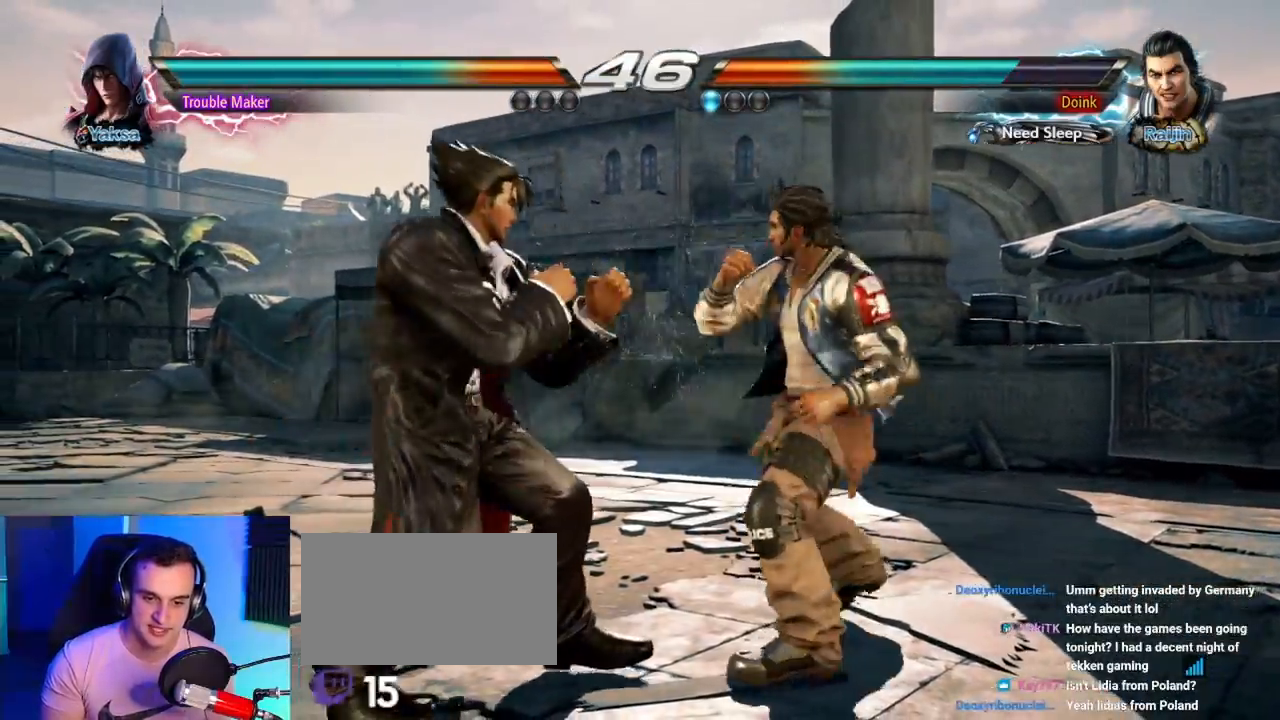
Gameplay with a controller (arcade stick); each line is a JSON object with the inputs held at the frame after it (dt_ms = milliseconds from this image to that frame). "events" lists button and stick changes between this image and that frame as [ms after this image, input, new state], when the widget could be followed in between. Not read: L3 R3.
{"dt_ms": 500, "buttons": [], "left_stick": "center", "events": [[33, "left_stick", "right"], [50, "CIRCLE", "down"], [183, "CIRCLE", "up"], [250, "left_stick", "center"]]}
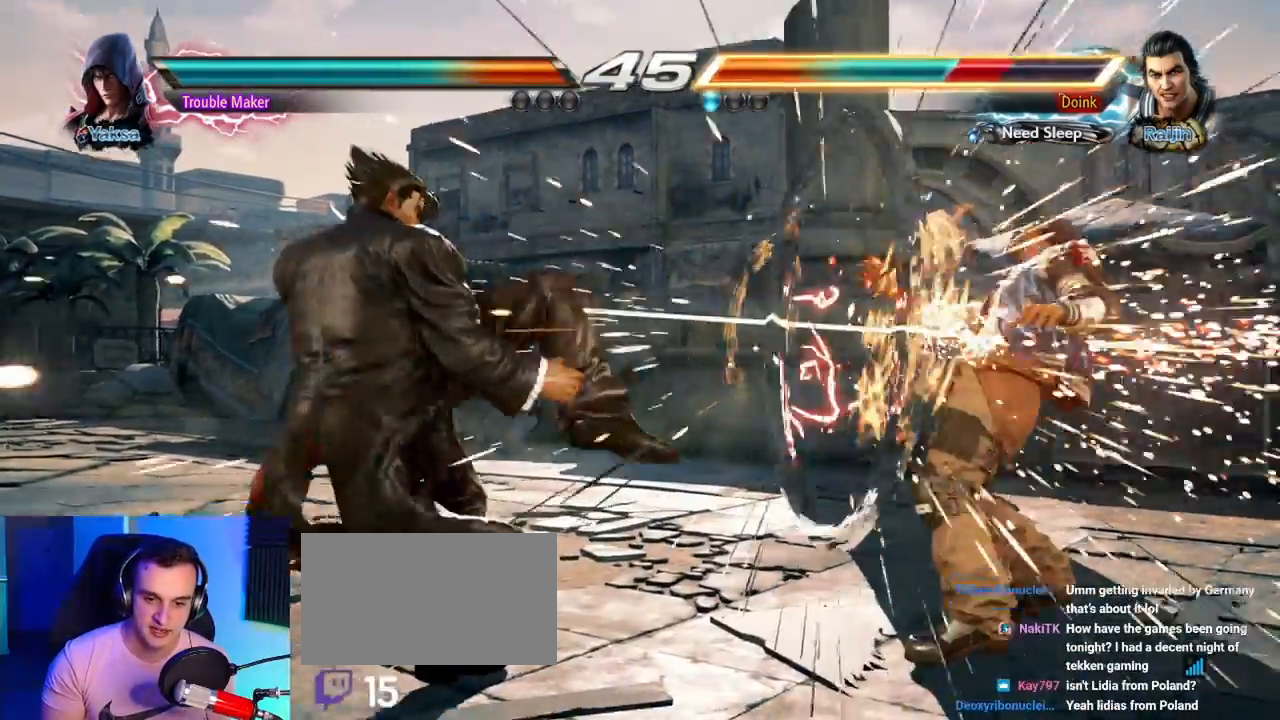
{"dt_ms": 1000, "buttons": ["CIRCLE"], "left_stick": "center"}
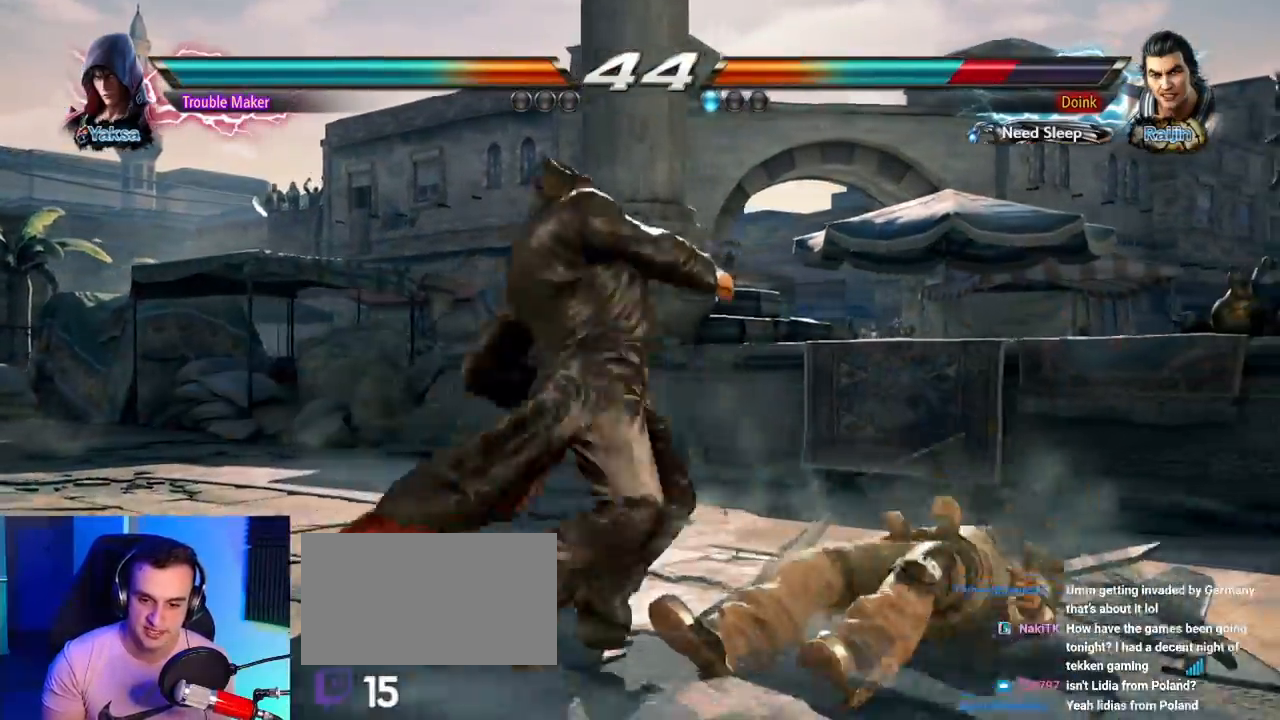
{"dt_ms": 500, "buttons": ["TRIANGLE"], "left_stick": "left", "events": [[233, "CIRCLE", "up"], [283, "left_stick", "right"], [333, "left_stick", "center"], [383, "left_stick", "right"], [450, "TRIANGLE", "down"], [450, "left_stick", "left"]]}
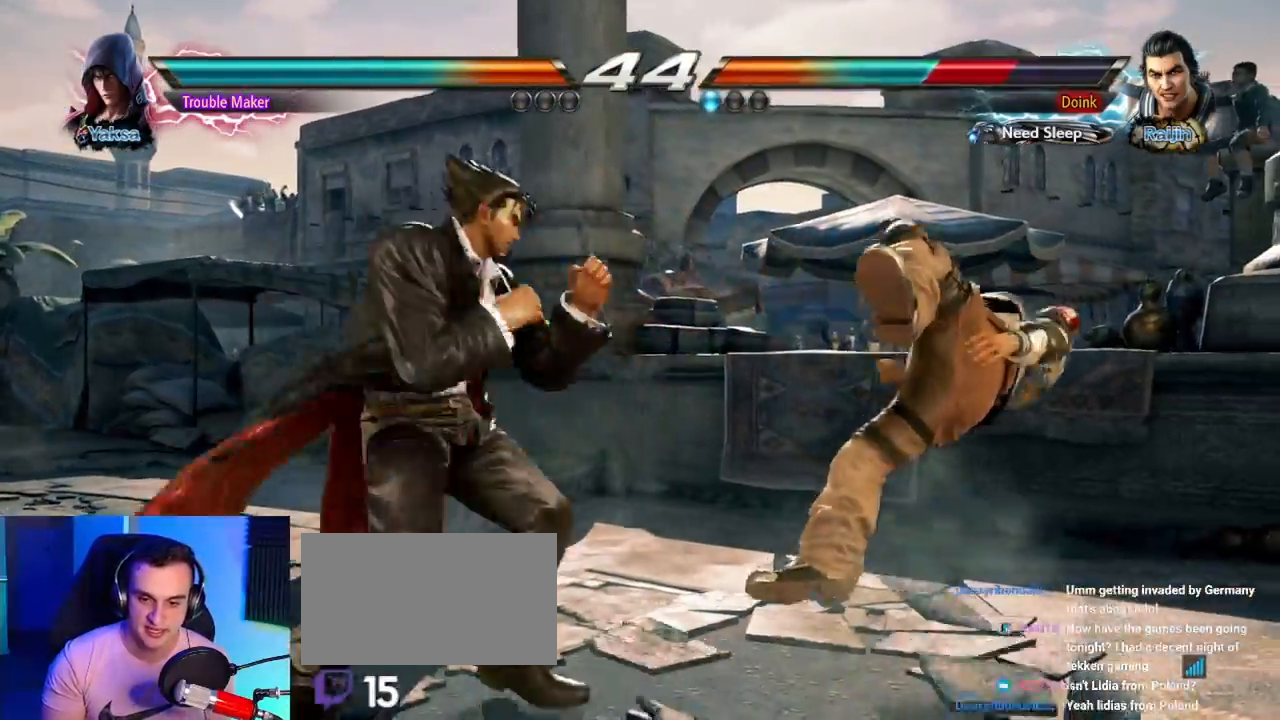
{"dt_ms": 500, "buttons": [], "left_stick": "center", "events": [[83, "SQUARE", "down"], [100, "TRIANGLE", "up"], [183, "SQUARE", "up"], [283, "SQUARE", "down"], [383, "SQUARE", "up"], [383, "left_stick", "center"]]}
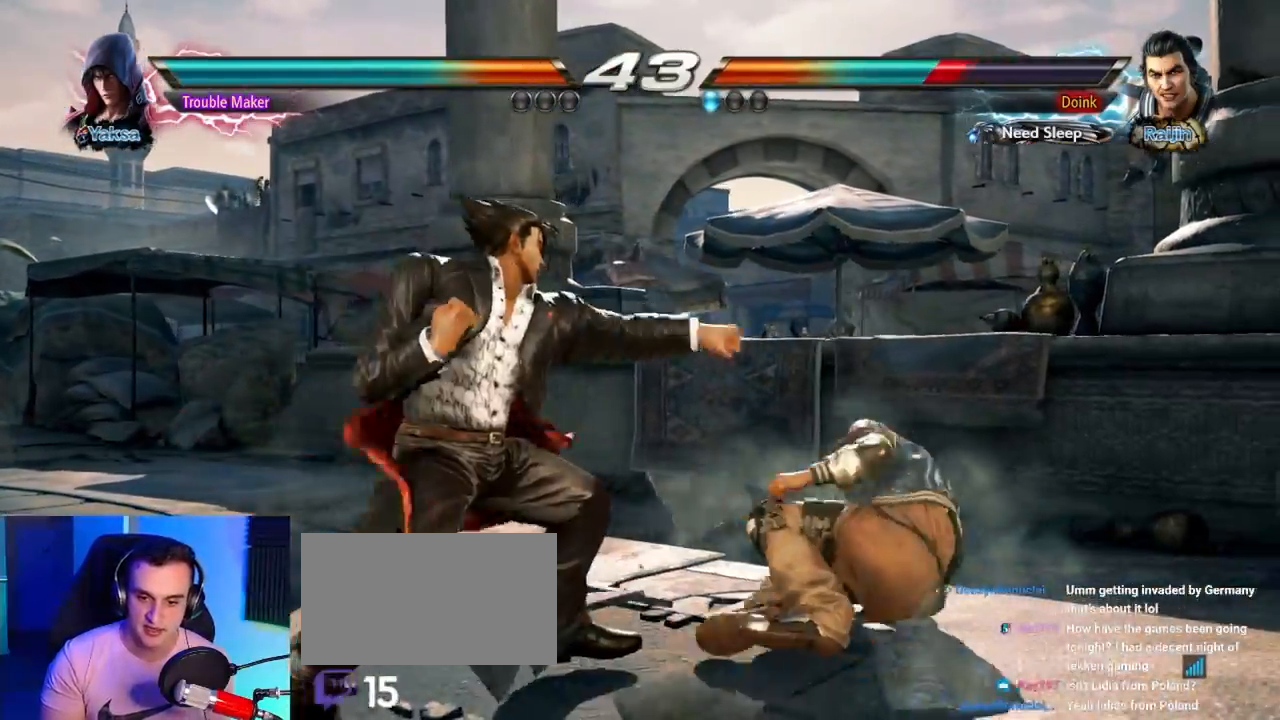
{"dt_ms": 500, "buttons": [], "left_stick": "left", "events": [[233, "left_stick", "left"], [317, "left_stick", "center"], [383, "left_stick", "left"]]}
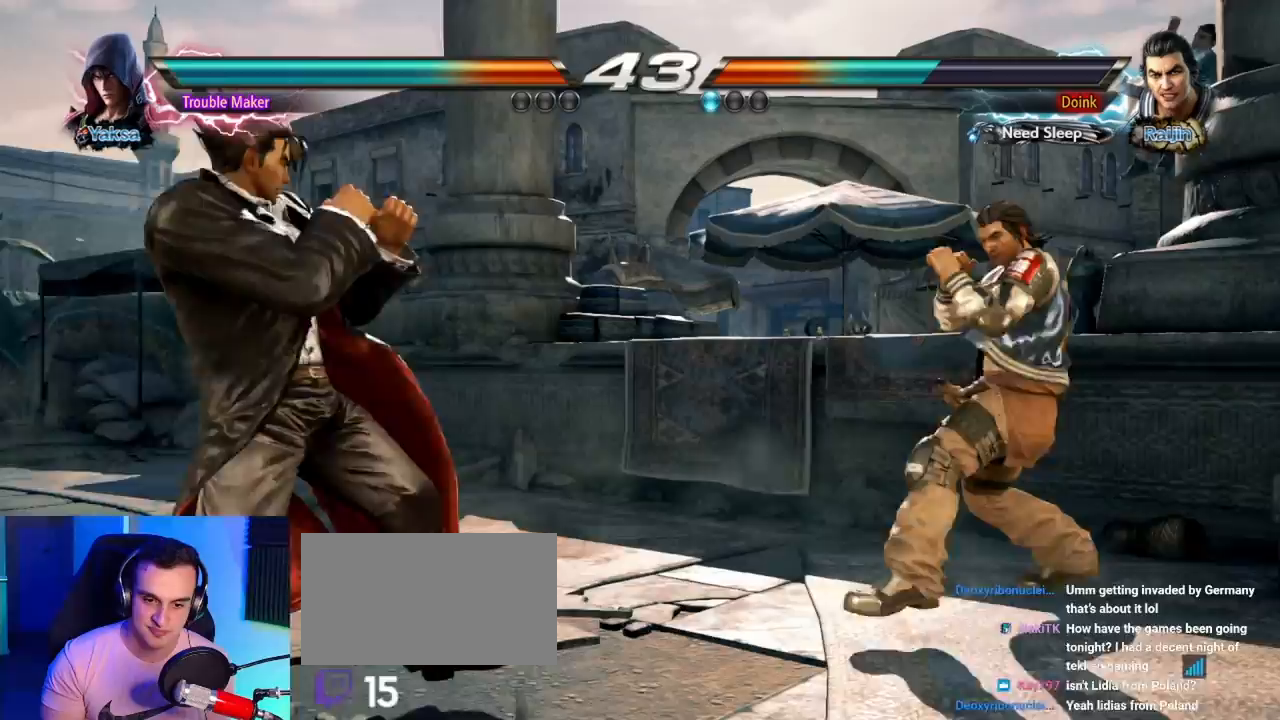
{"dt_ms": 500, "buttons": [], "left_stick": "center"}
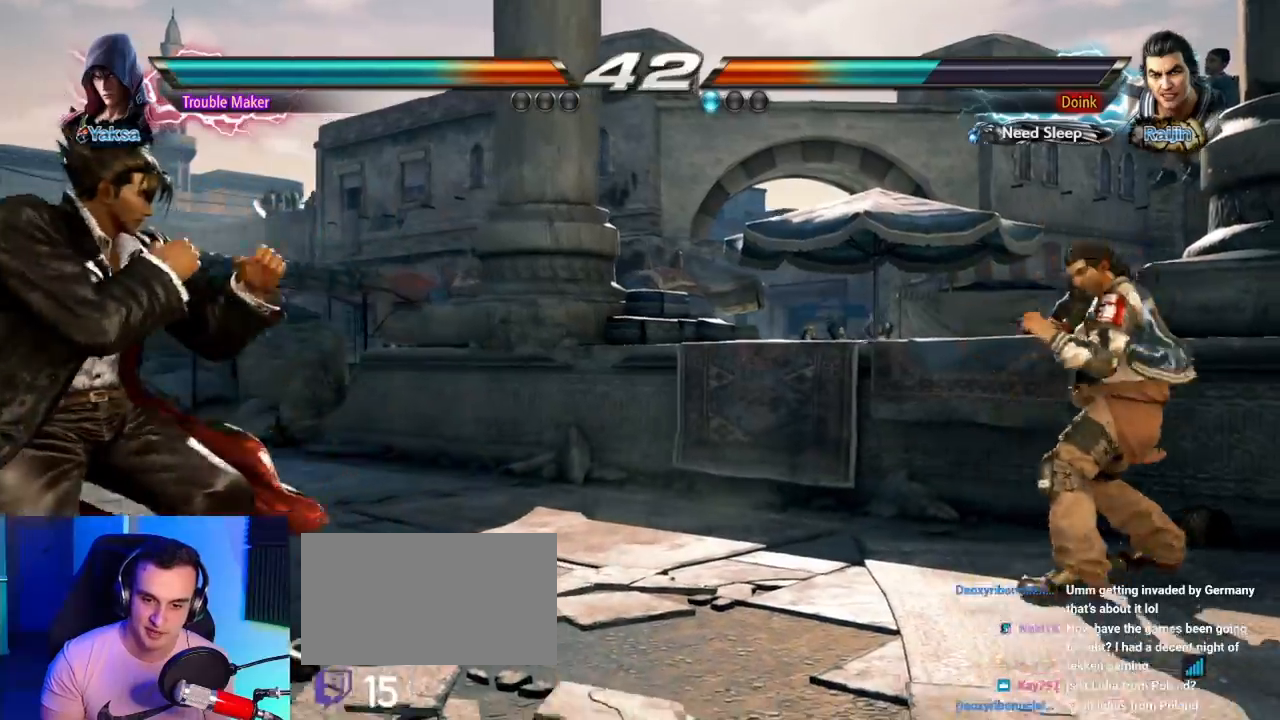
{"dt_ms": 500, "buttons": [], "left_stick": "left"}
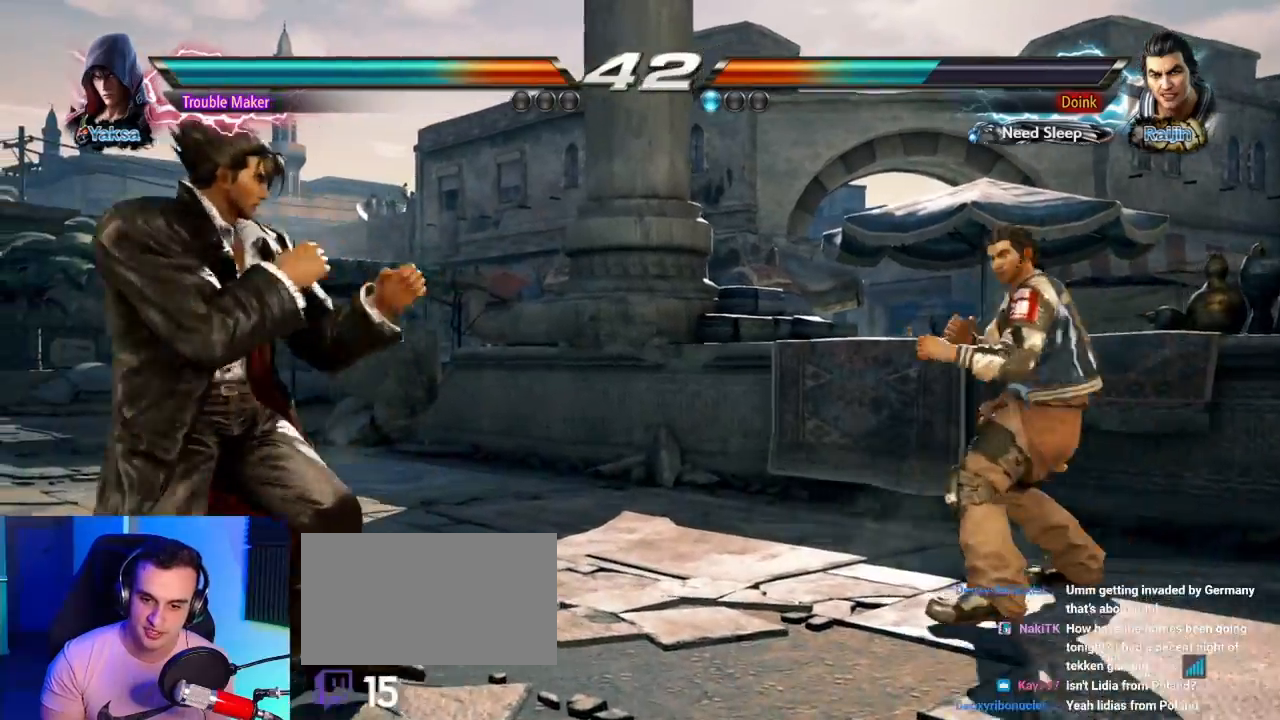
{"dt_ms": 500, "buttons": ["TRIANGLE"], "left_stick": "left", "events": [[117, "left_stick", "right"], [167, "left_stick", "center"], [250, "left_stick", "right"], [483, "left_stick", "left"], [500, "TRIANGLE", "down"]]}
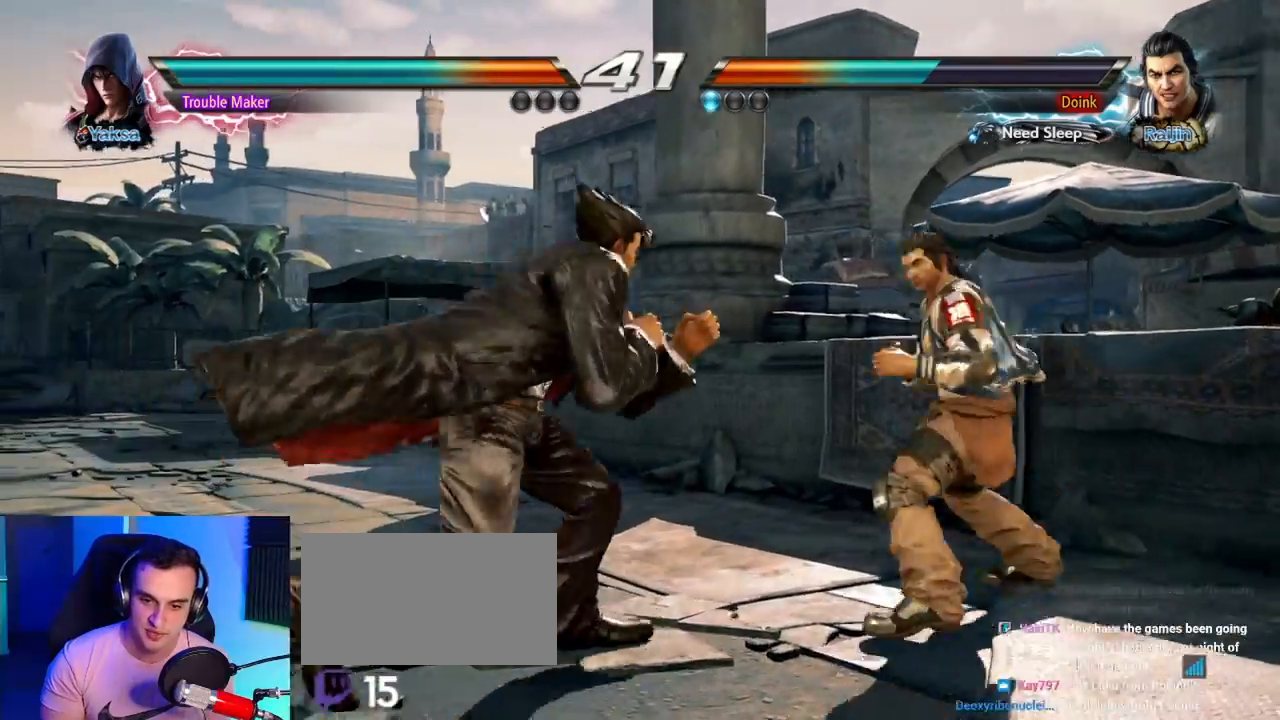
{"dt_ms": 500, "buttons": [], "left_stick": "left"}
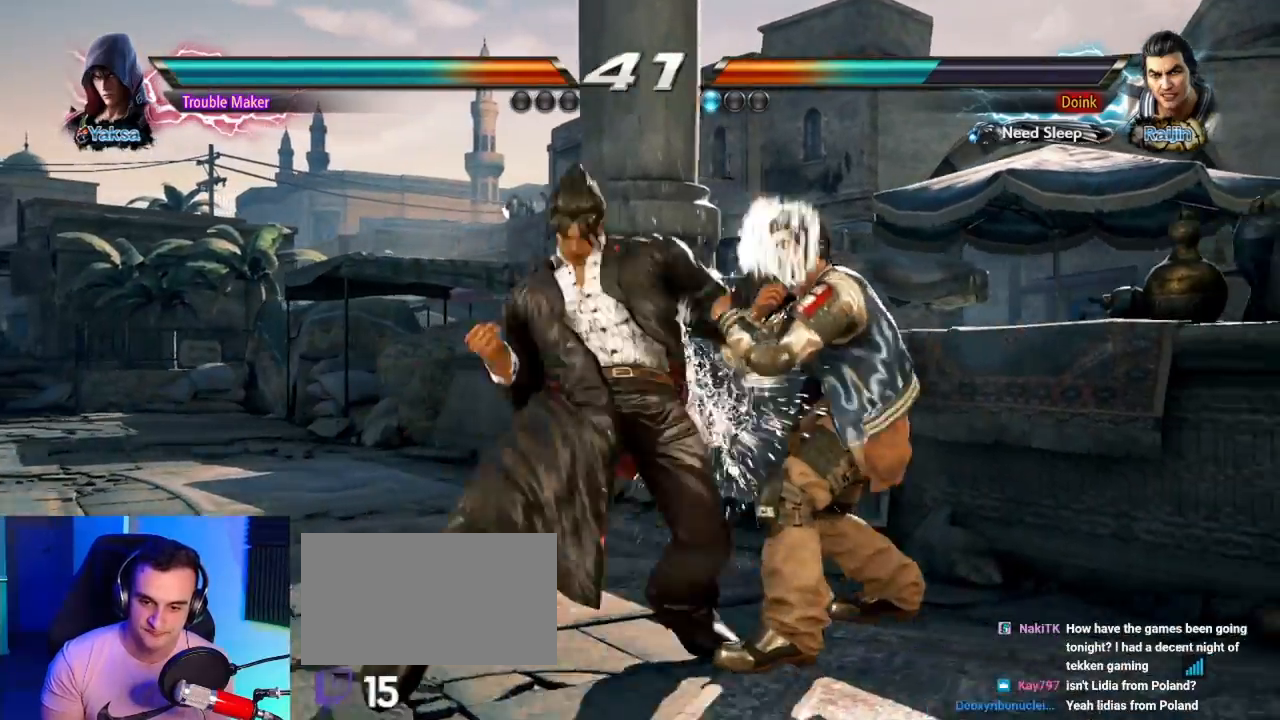
{"dt_ms": 500, "buttons": [], "left_stick": "left"}
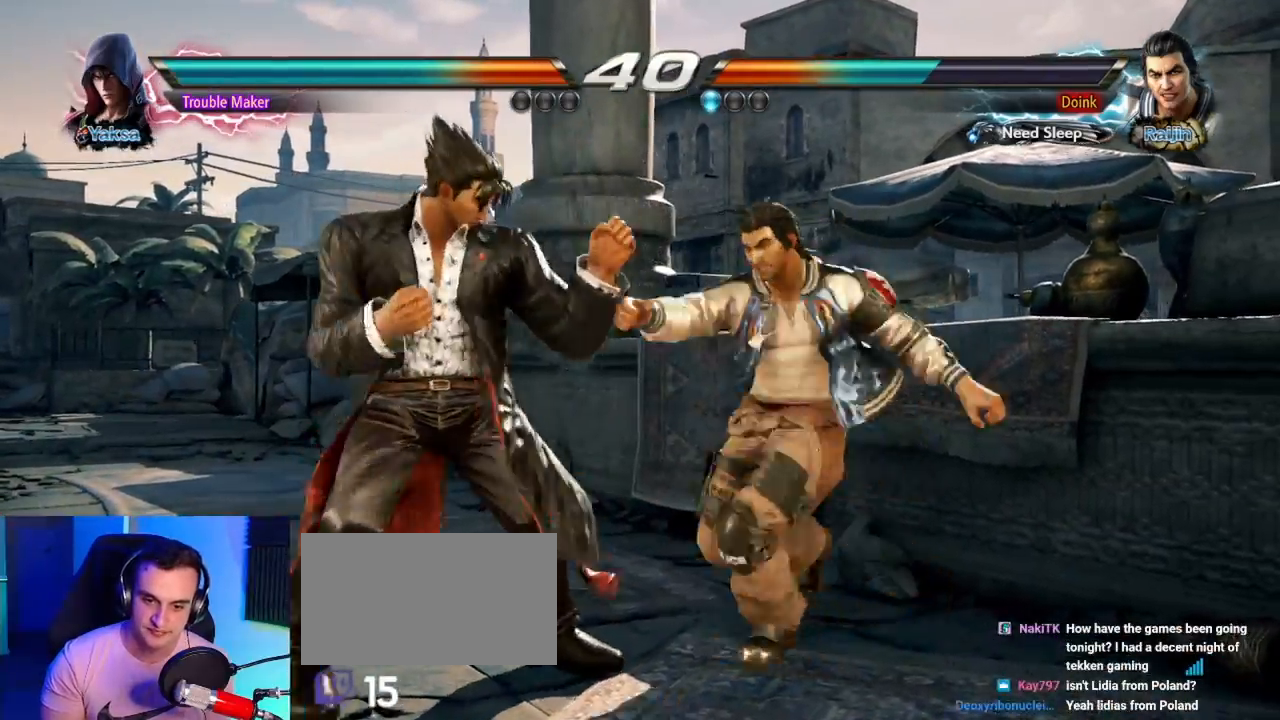
{"dt_ms": 500, "buttons": [], "left_stick": "left", "events": []}
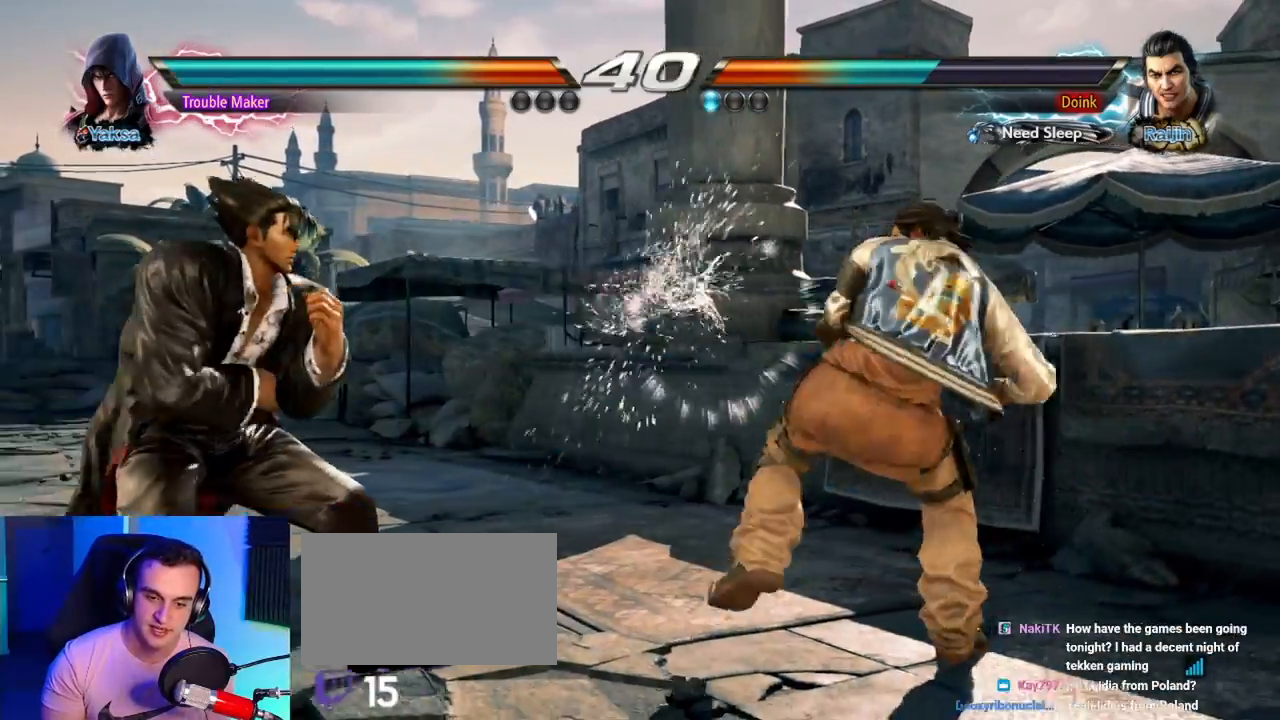
{"dt_ms": 500, "buttons": ["CIRCLE"], "left_stick": "center"}
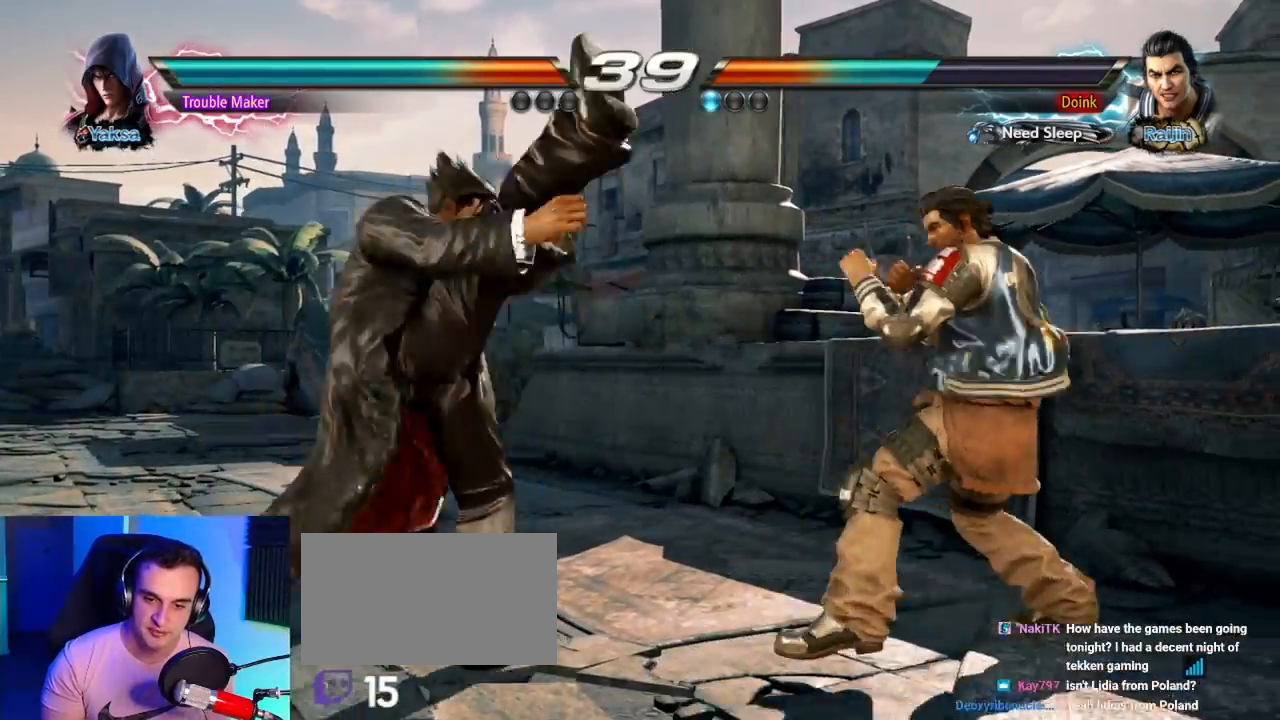
{"dt_ms": 500, "buttons": [], "left_stick": "center", "events": [[333, "CIRCLE", "up"], [367, "left_stick", "left"], [483, "left_stick", "center"]]}
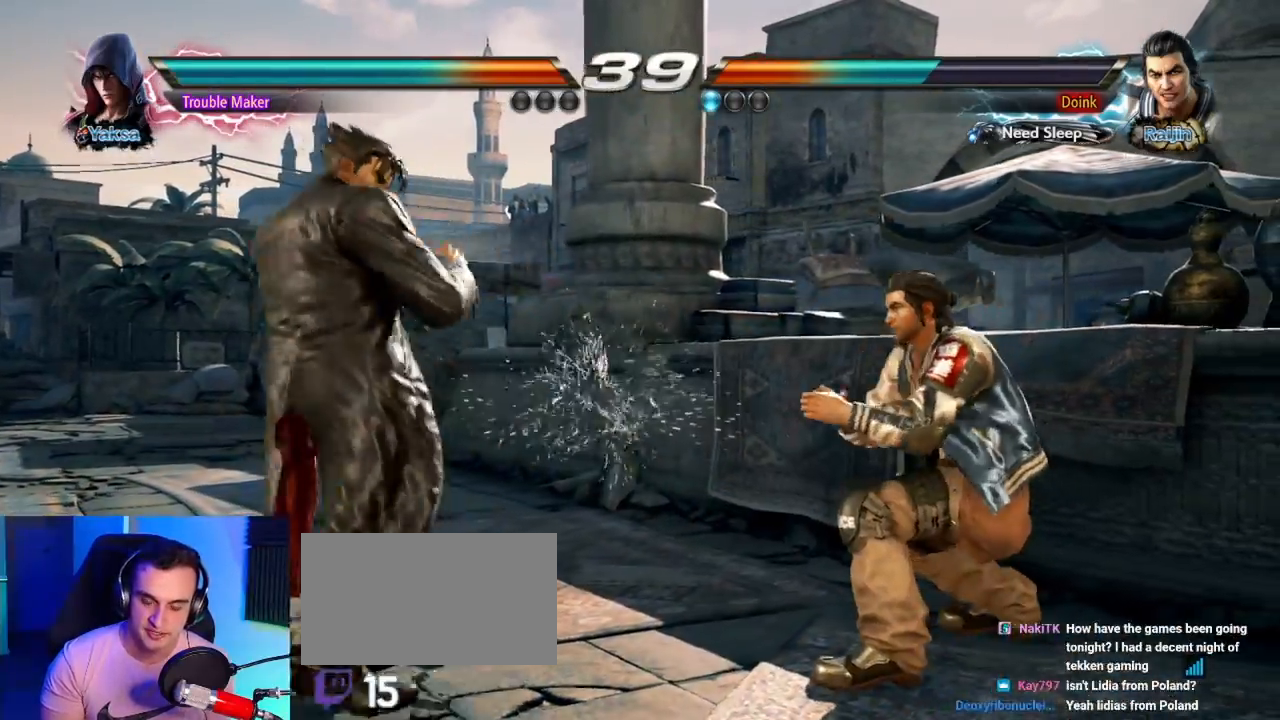
{"dt_ms": 500, "buttons": [], "left_stick": "center", "events": [[33, "left_stick", "right"], [67, "CIRCLE", "down"], [183, "CIRCLE", "up"], [200, "left_stick", "center"]]}
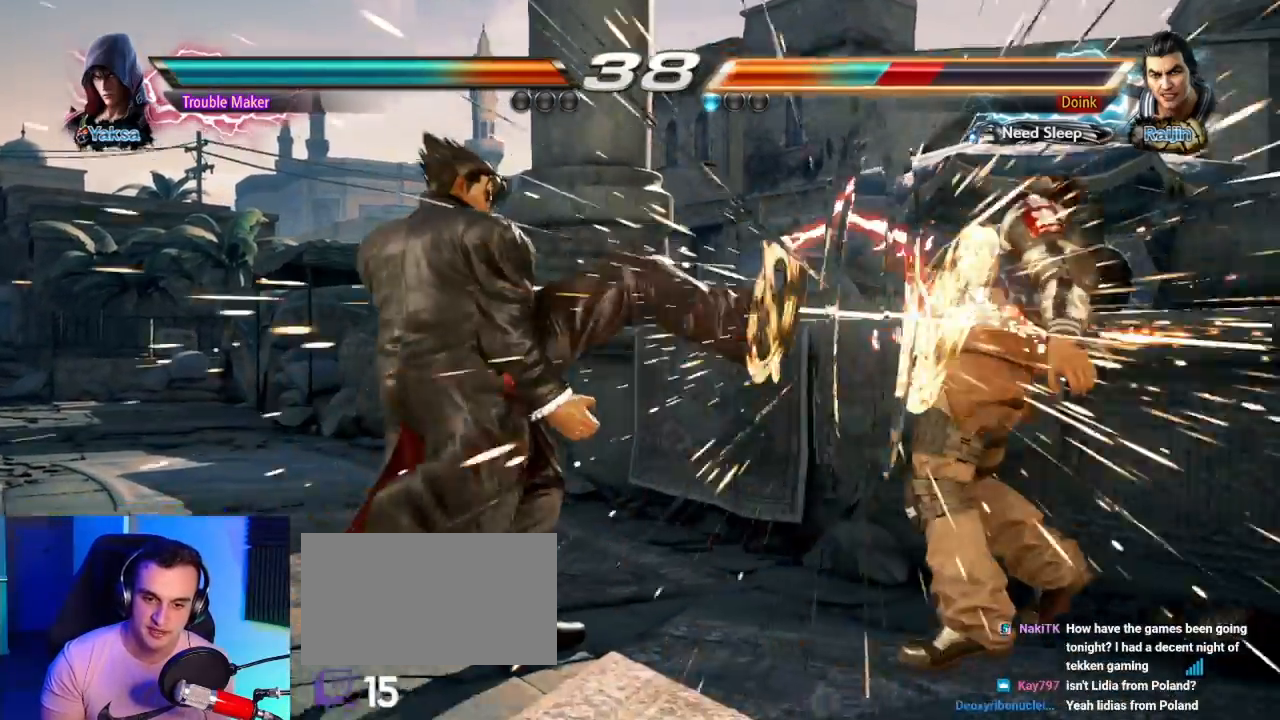
{"dt_ms": 500, "buttons": [], "left_stick": "left", "events": [[400, "left_stick", "right"], [500, "left_stick", "left"]]}
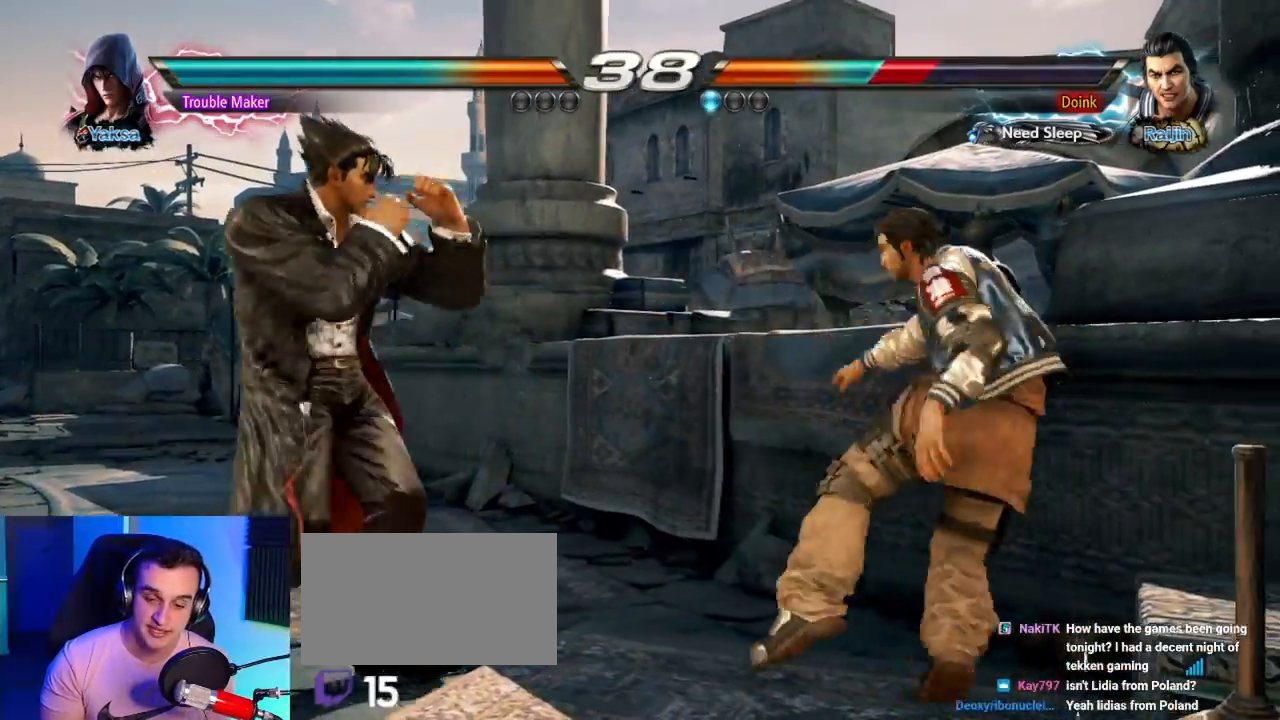
{"dt_ms": 500, "buttons": ["SQUARE"], "left_stick": "left"}
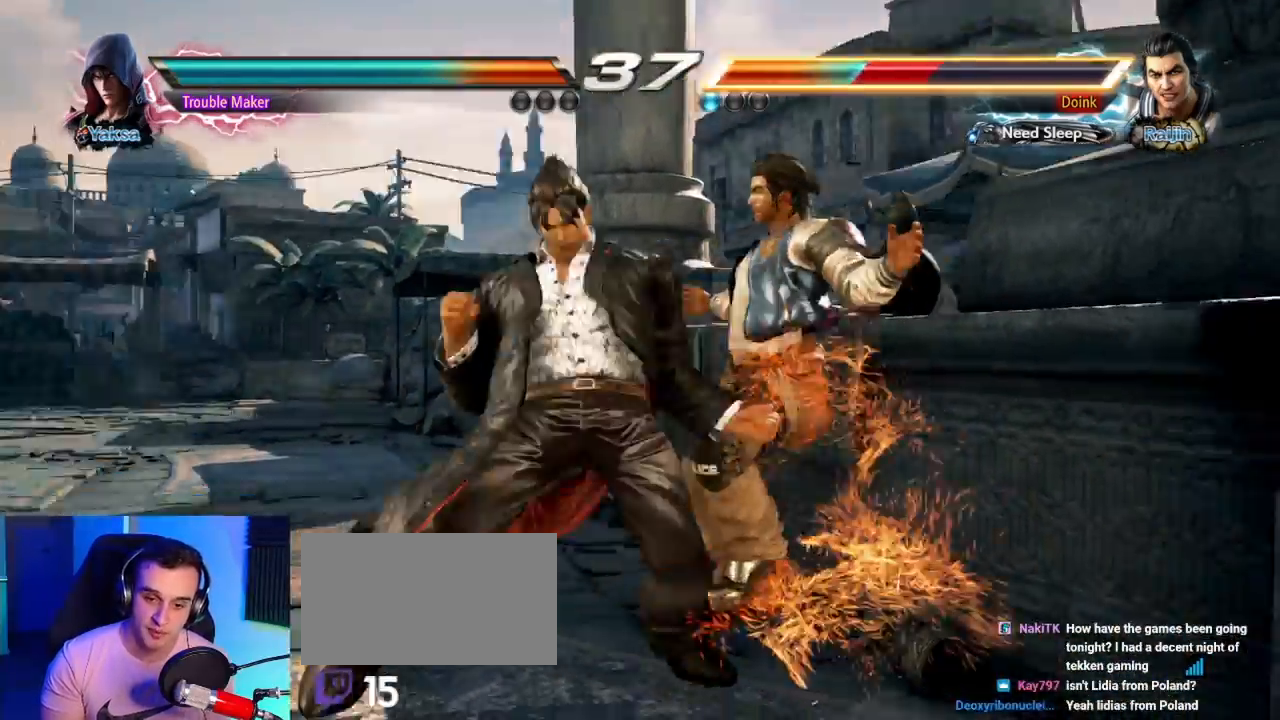
{"dt_ms": 500, "buttons": [], "left_stick": "center", "events": [[17, "SQUARE", "up"], [17, "left_stick", "center"], [383, "left_stick", "down"], [483, "left_stick", "center"]]}
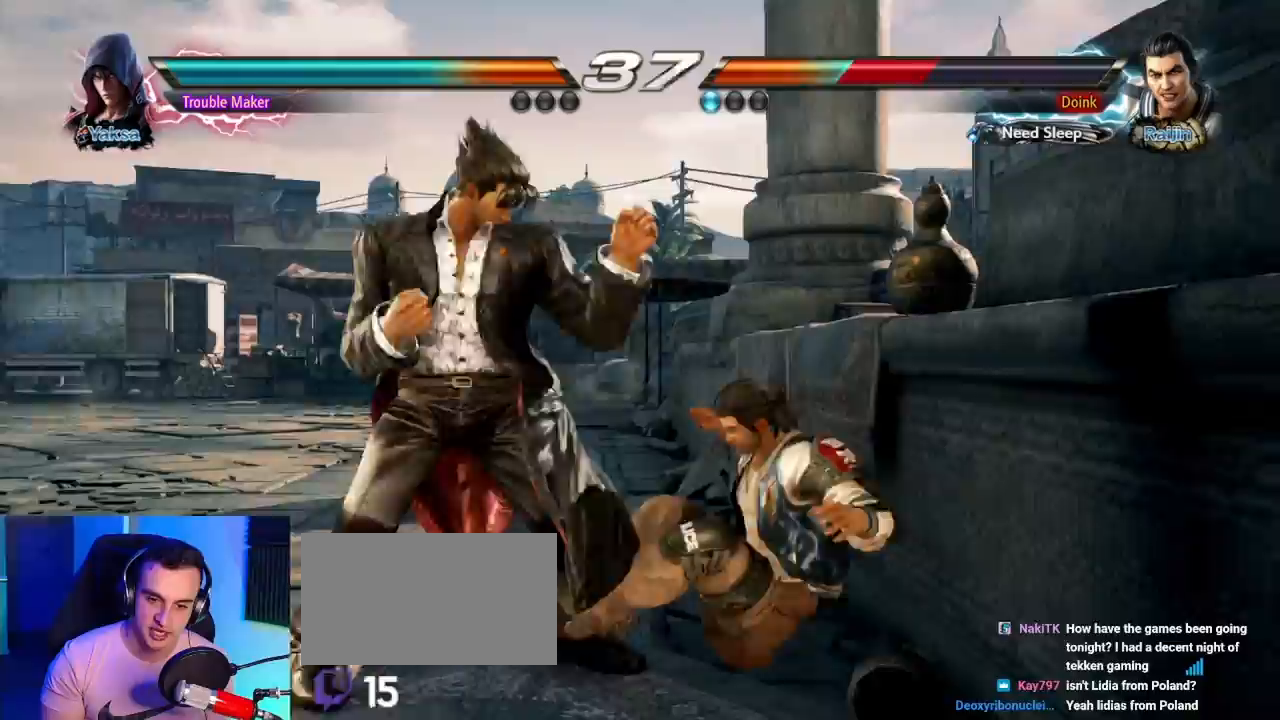
{"dt_ms": 500, "buttons": [], "left_stick": "right", "events": [[233, "left_stick", "down"], [383, "left_stick", "left"], [483, "left_stick", "right"]]}
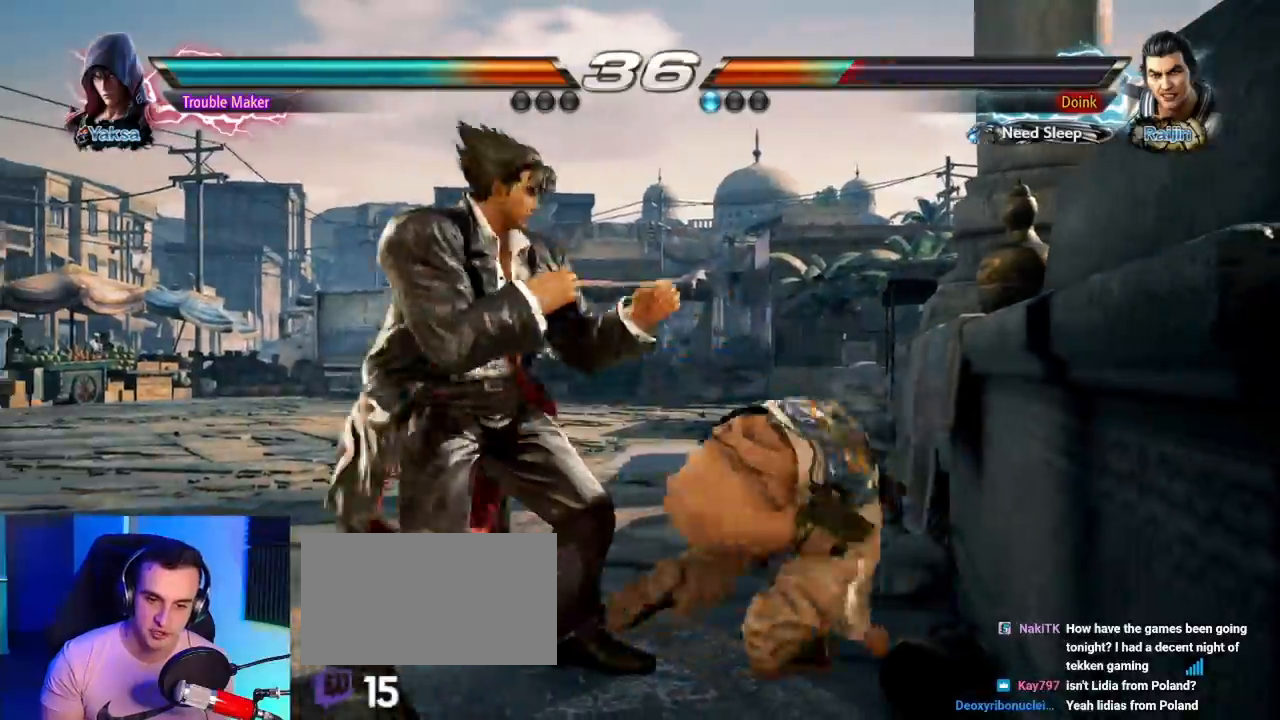
{"dt_ms": 500, "buttons": ["CIRCLE"], "left_stick": "center"}
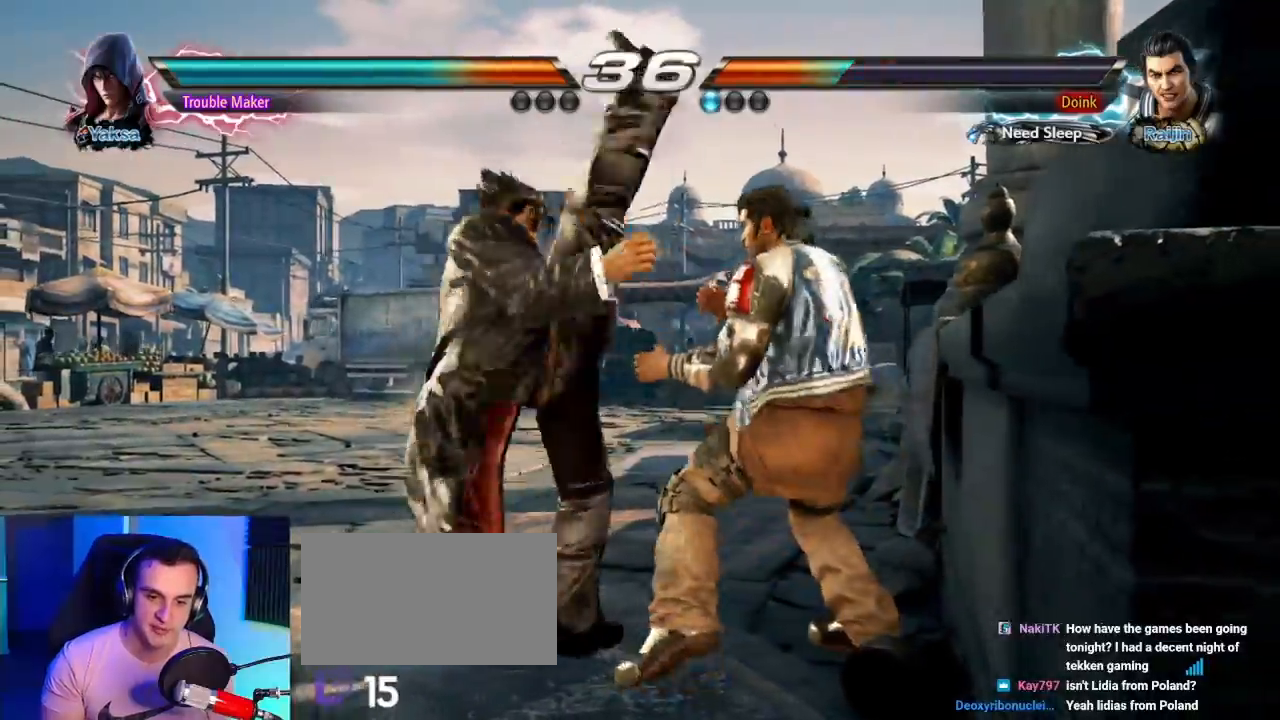
{"dt_ms": 500, "buttons": ["CROSS", "TRIANGLE"], "left_stick": "down-right", "events": [[83, "CIRCLE", "up"], [350, "left_stick", "down-right"], [417, "CROSS", "down"], [417, "TRIANGLE", "down"]]}
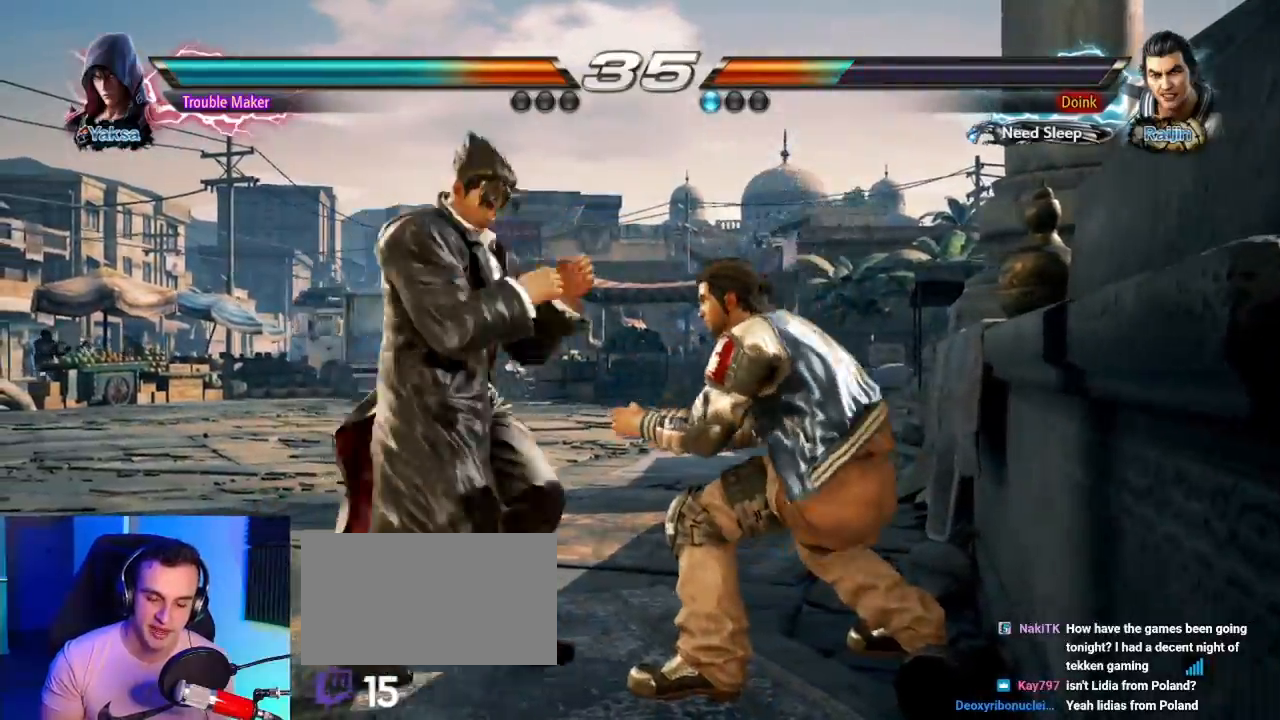
{"dt_ms": 500, "buttons": ["CROSS", "TRIANGLE"], "left_stick": "left"}
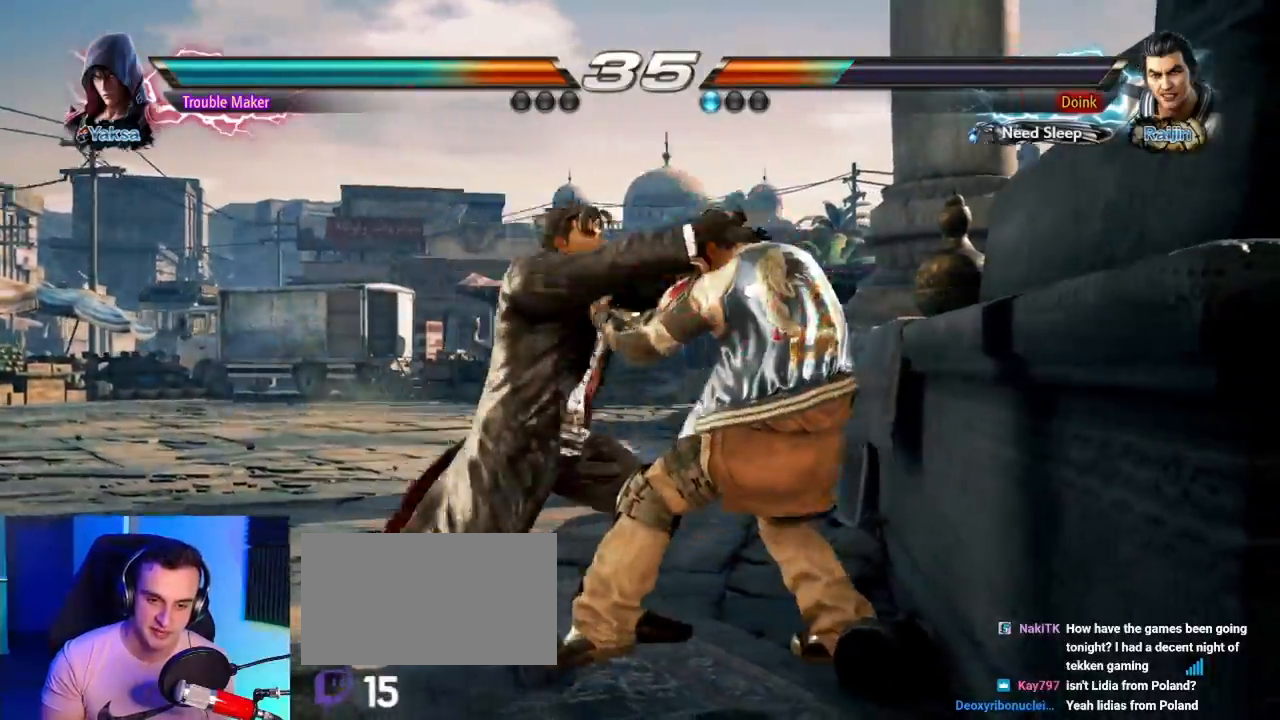
{"dt_ms": 500, "buttons": [], "left_stick": "center"}
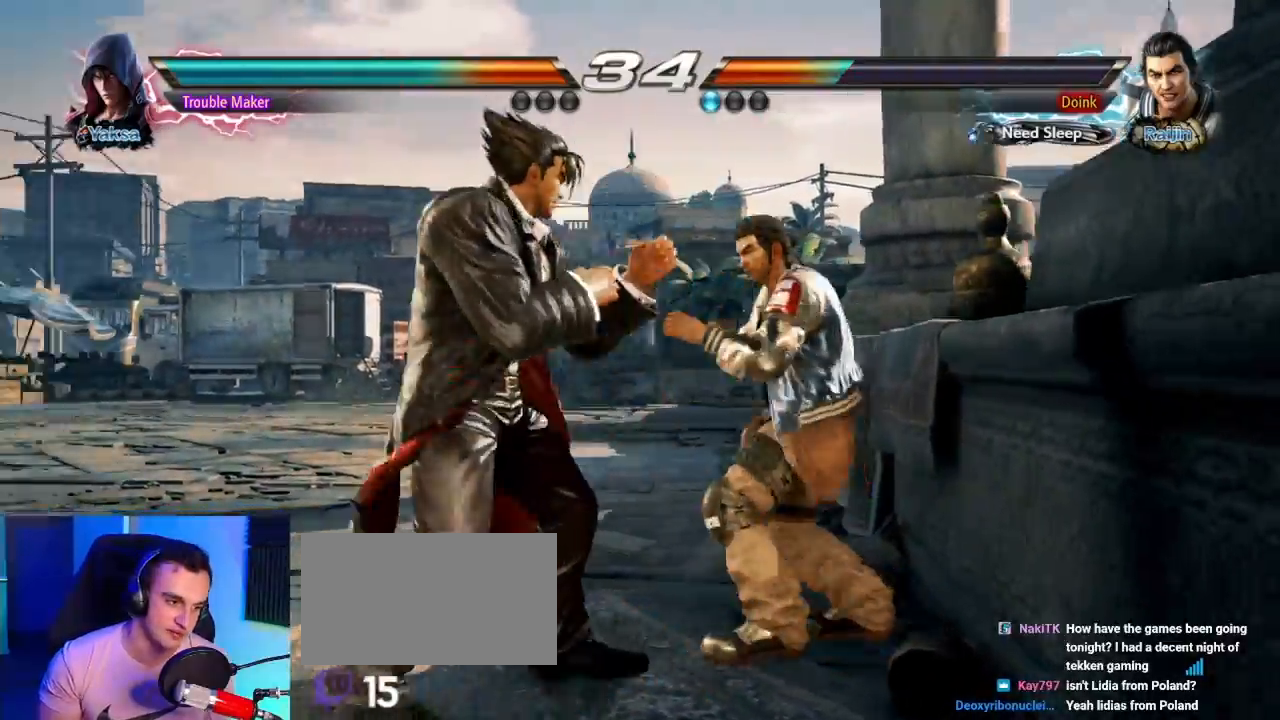
{"dt_ms": 500, "buttons": ["CIRCLE"], "left_stick": "right"}